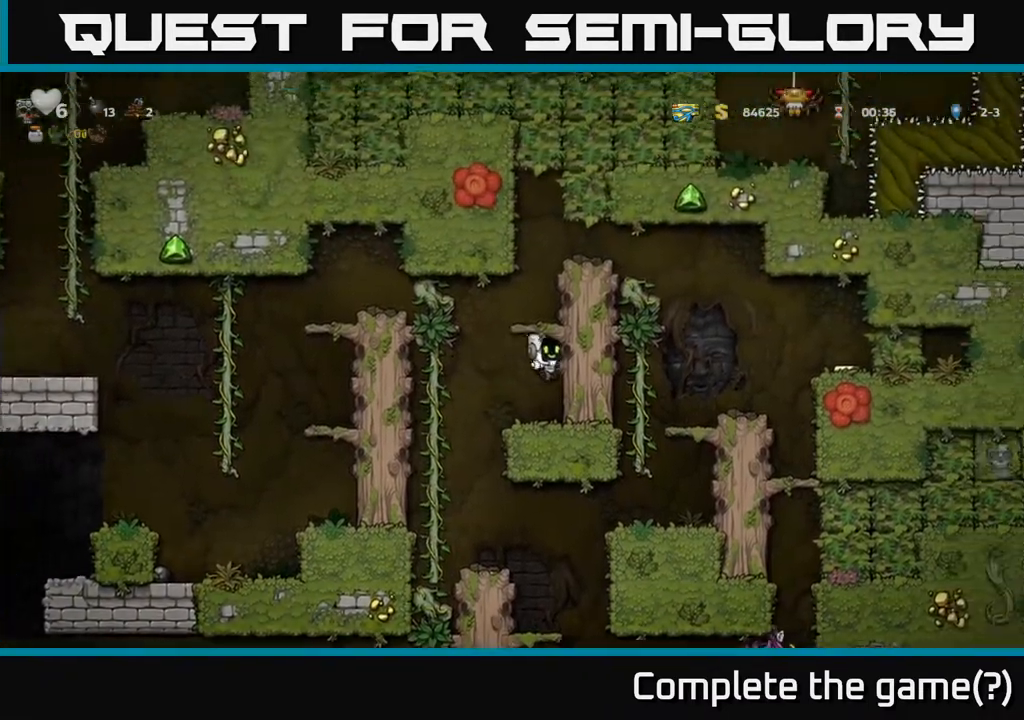
Gameplay with a controller (Xbox layout); each line is a JSON object with the inputs held at the frame after it. "events" lists button and stick changes between this image and that frame as [ms after this image, input, new state], when the widget could be followed in between. Not read: right_stick.
{"buttons": ["DPAD_RIGHT"], "left_stick": "center", "events": [[67, "A", "down"], [217, "A", "up"], [383, "A", "down"], [500, "A", "up"]]}
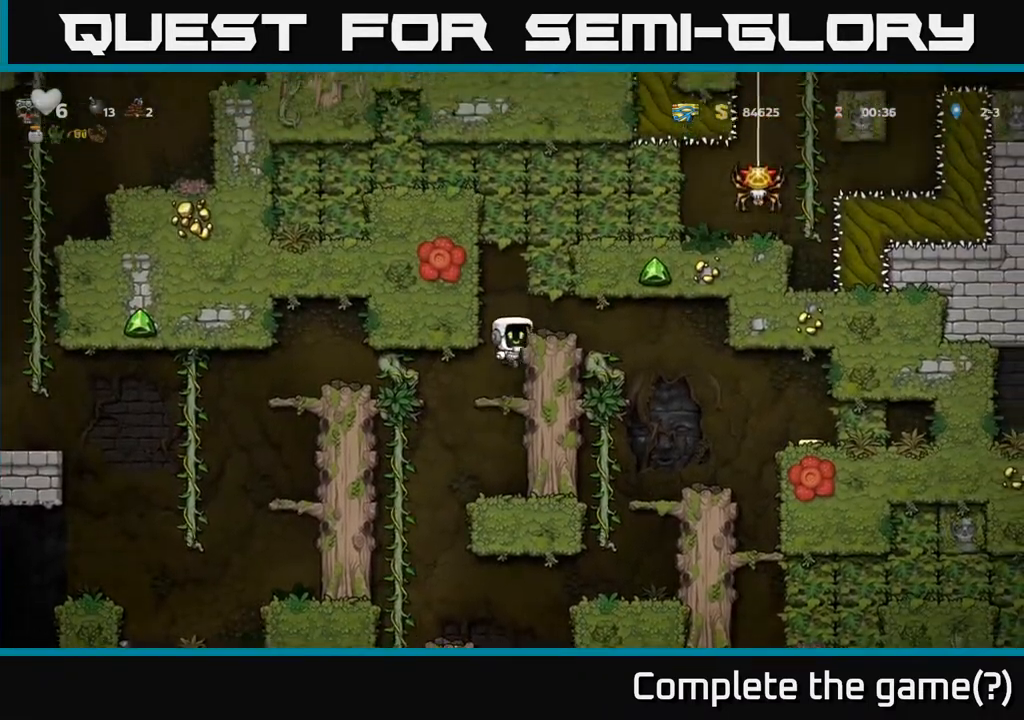
{"buttons": [], "left_stick": "center", "events": [[300, "DPAD_RIGHT", "up"]]}
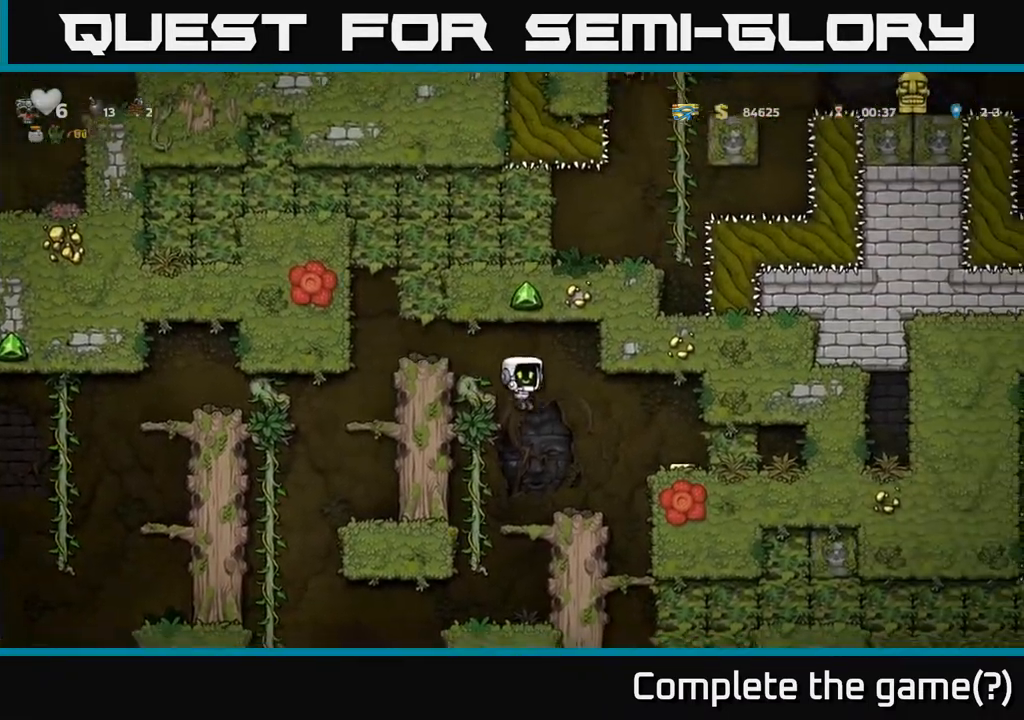
{"buttons": ["DPAD_RIGHT"], "left_stick": "center", "events": [[50, "DPAD_RIGHT", "down"], [167, "DPAD_RIGHT", "up"], [333, "A", "down"], [333, "DPAD_RIGHT", "down"], [433, "A", "up"]]}
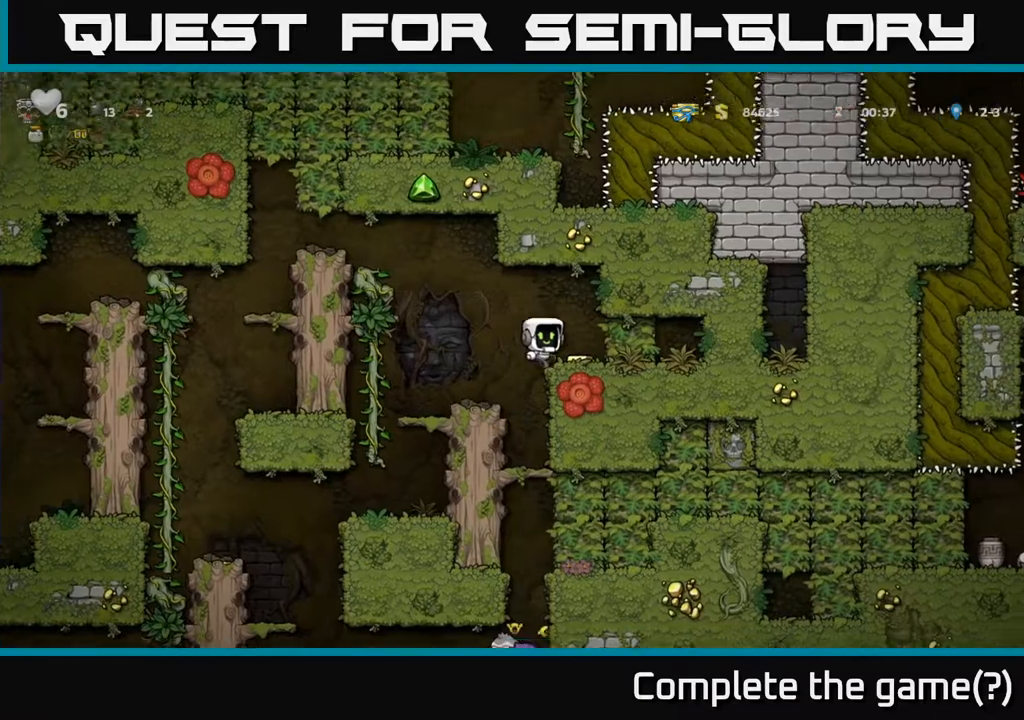
{"buttons": [], "left_stick": "center", "events": [[83, "DPAD_RIGHT", "up"], [283, "DPAD_LEFT", "down"], [450, "DPAD_LEFT", "up"]]}
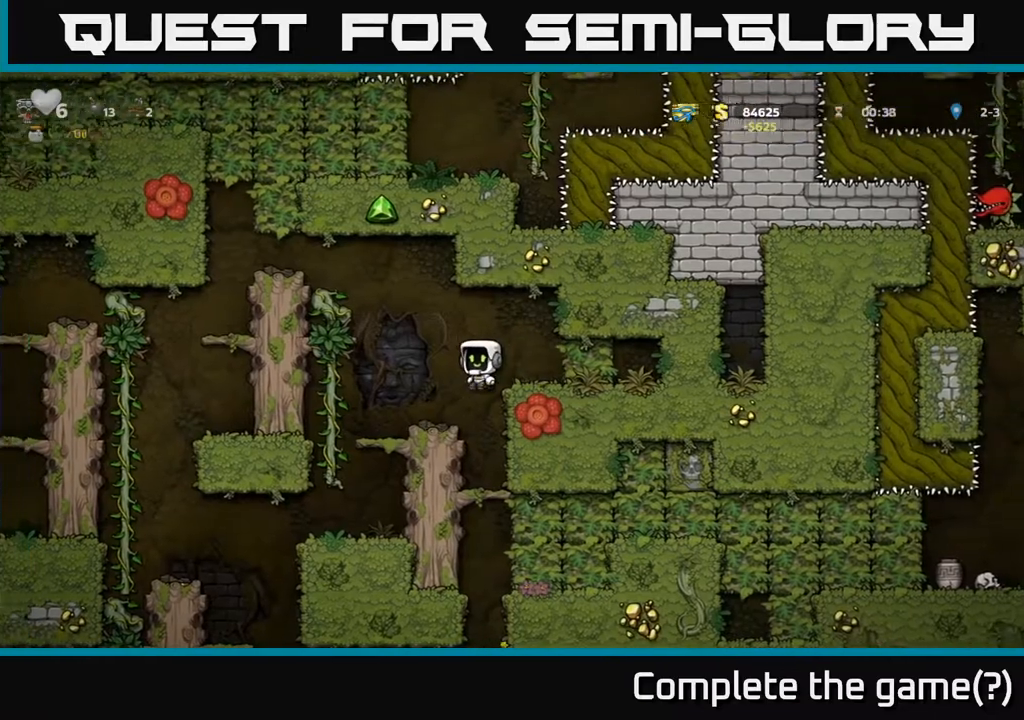
{"buttons": [], "left_stick": "center", "events": []}
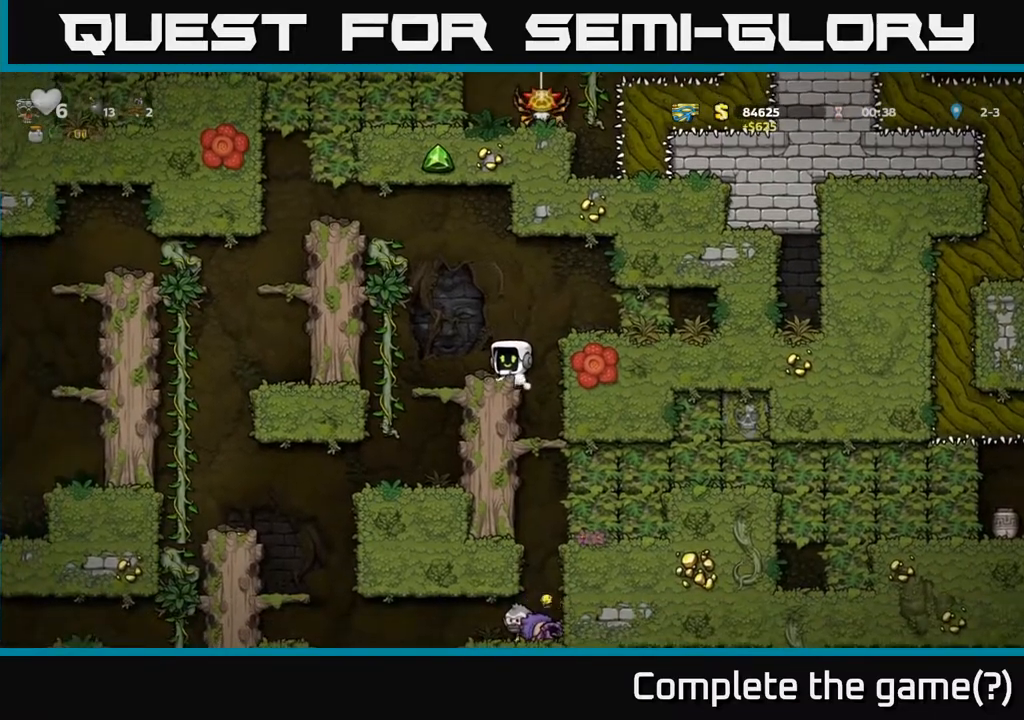
{"buttons": [], "left_stick": "center", "events": [[300, "DPAD_LEFT", "down"], [367, "DPAD_LEFT", "up"]]}
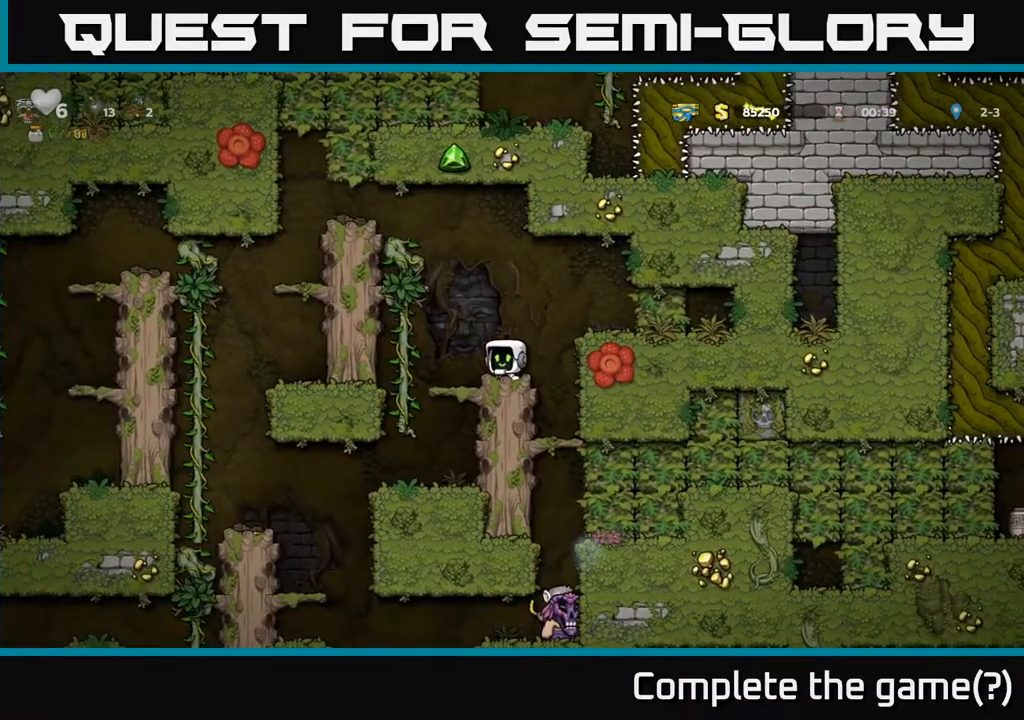
{"buttons": [], "left_stick": "center", "events": []}
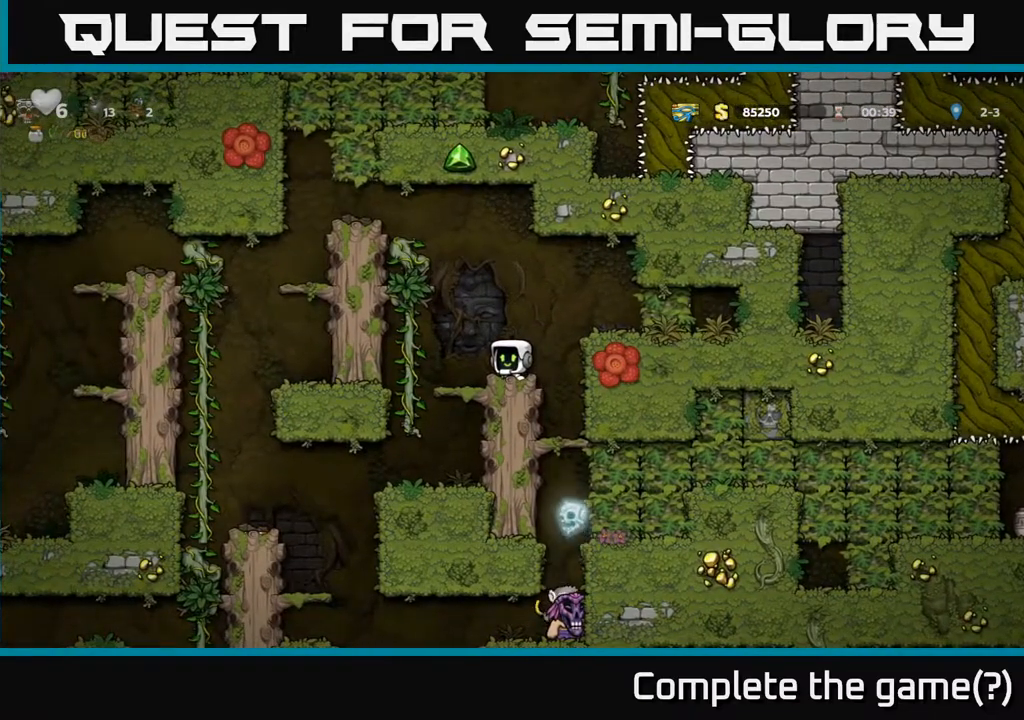
{"buttons": ["A"], "left_stick": "center", "events": [[350, "A", "down"]]}
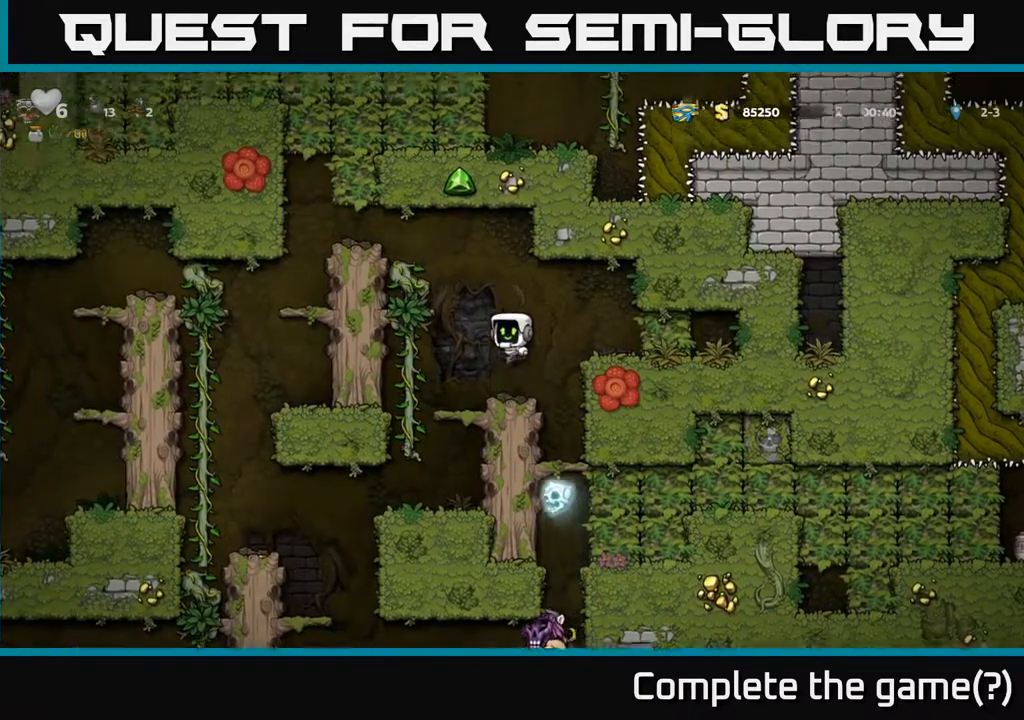
{"buttons": [], "left_stick": "center", "events": [[150, "A", "up"]]}
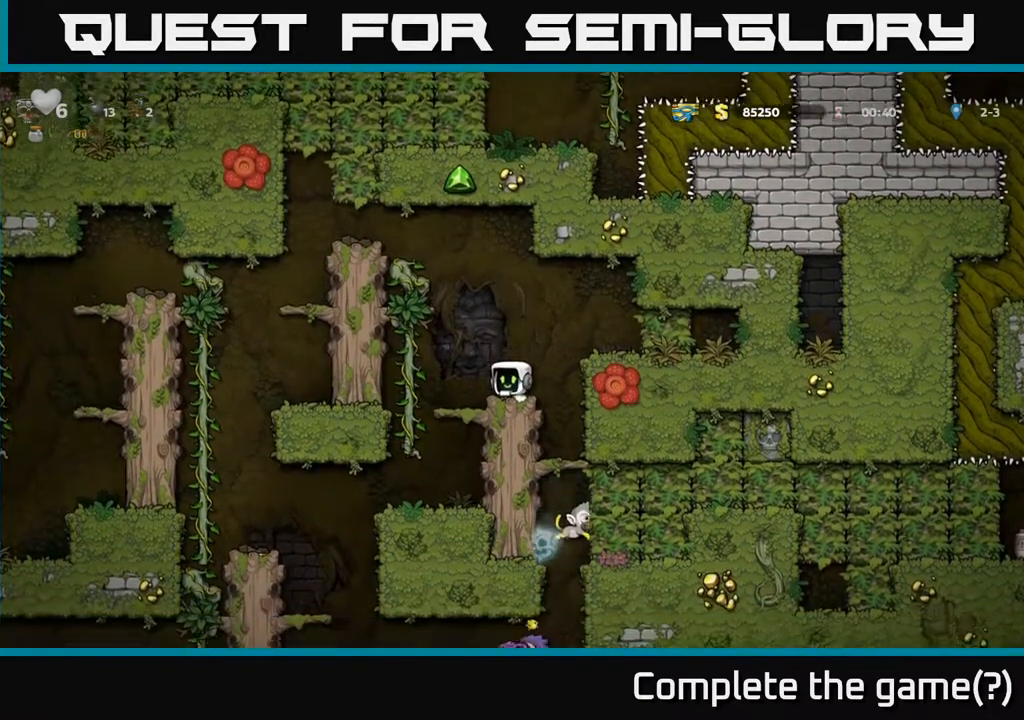
{"buttons": ["DPAD_DOWN"], "left_stick": "center", "events": [[50, "DPAD_RIGHT", "down"], [167, "DPAD_RIGHT", "up"], [500, "DPAD_DOWN", "down"]]}
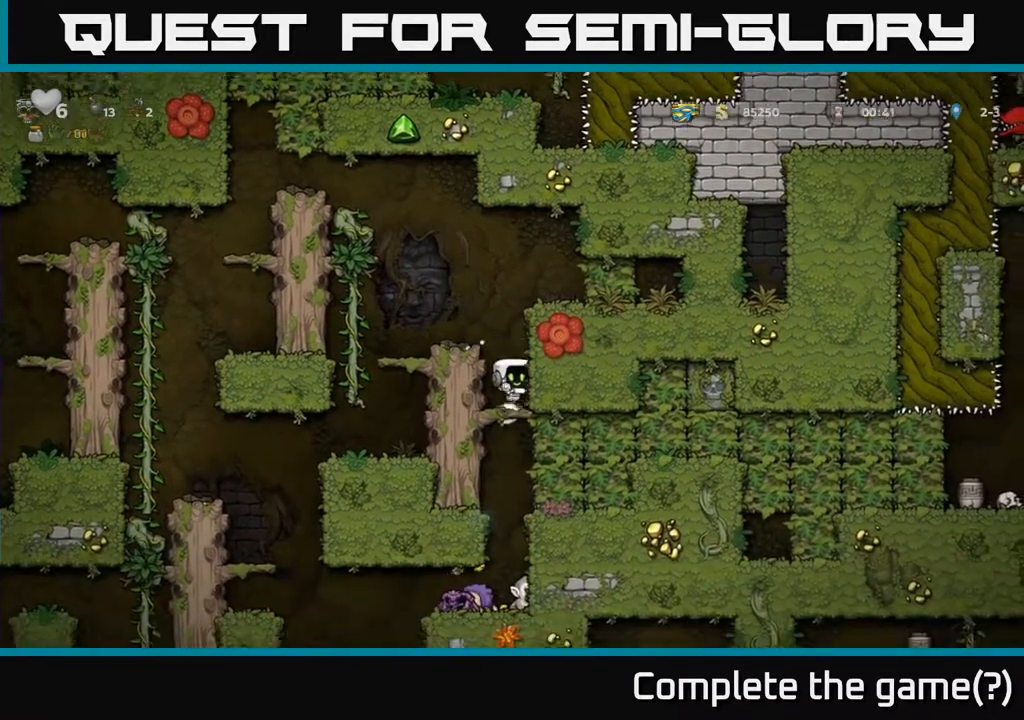
{"buttons": ["DPAD_LEFT"], "left_stick": "center", "events": [[67, "A", "down"], [150, "A", "up"], [200, "DPAD_DOWN", "up"], [500, "DPAD_LEFT", "down"]]}
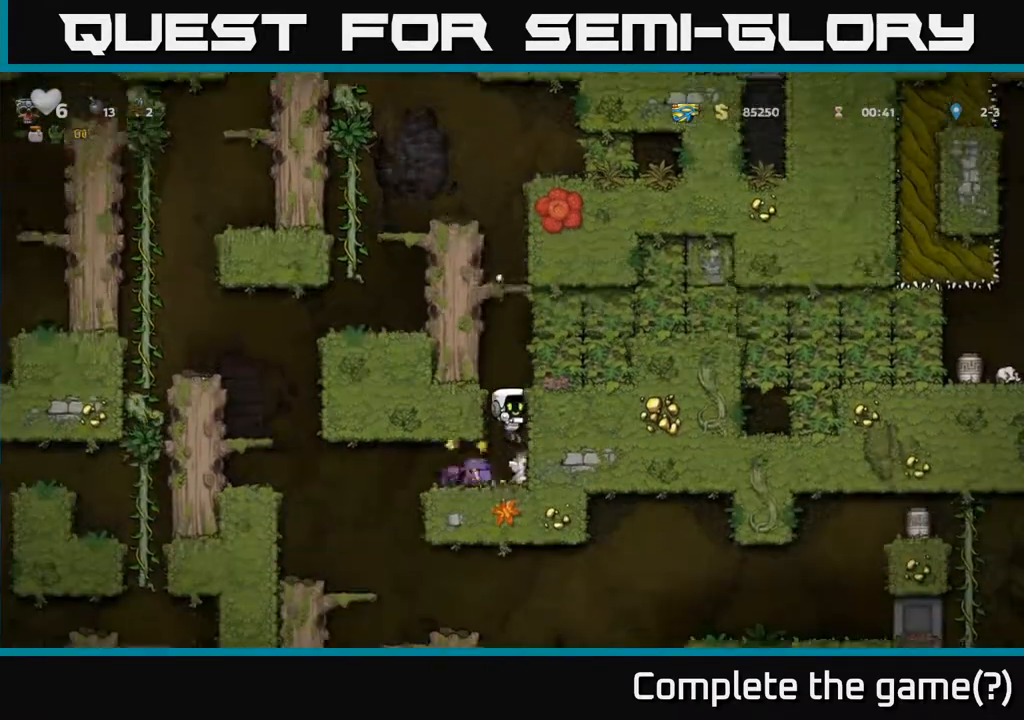
{"buttons": ["X"], "left_stick": "center", "events": [[33, "X", "down"], [50, "DPAD_LEFT", "up"], [150, "X", "up"], [467, "X", "down"]]}
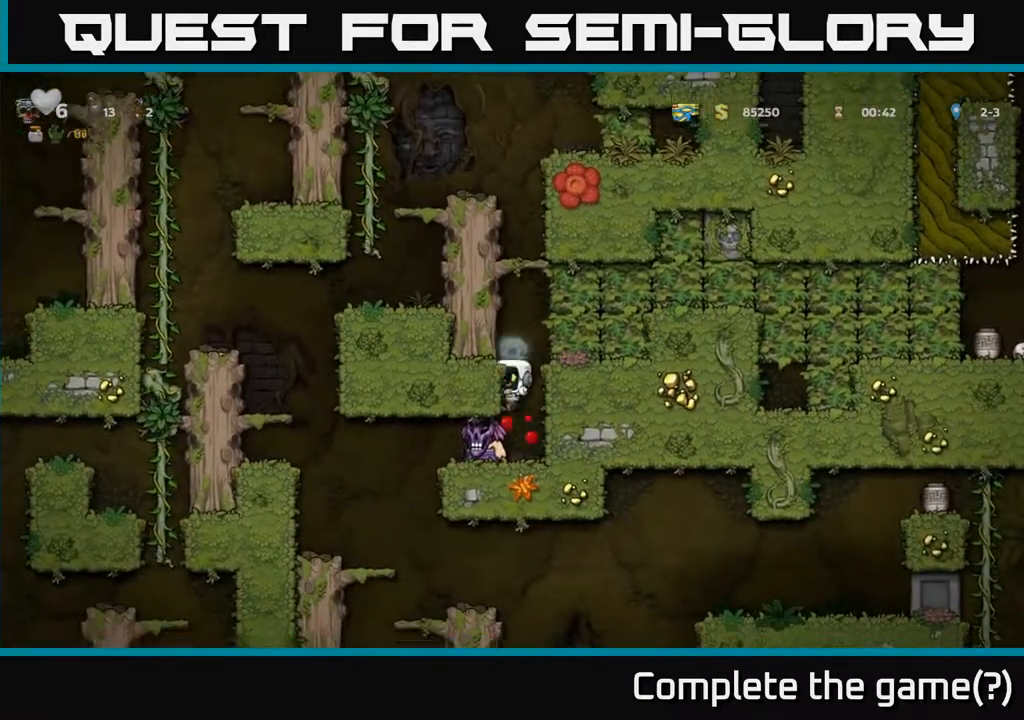
{"buttons": ["X"], "left_stick": "center", "events": [[50, "X", "up"], [100, "X", "down"], [167, "X", "up"], [450, "X", "down"]]}
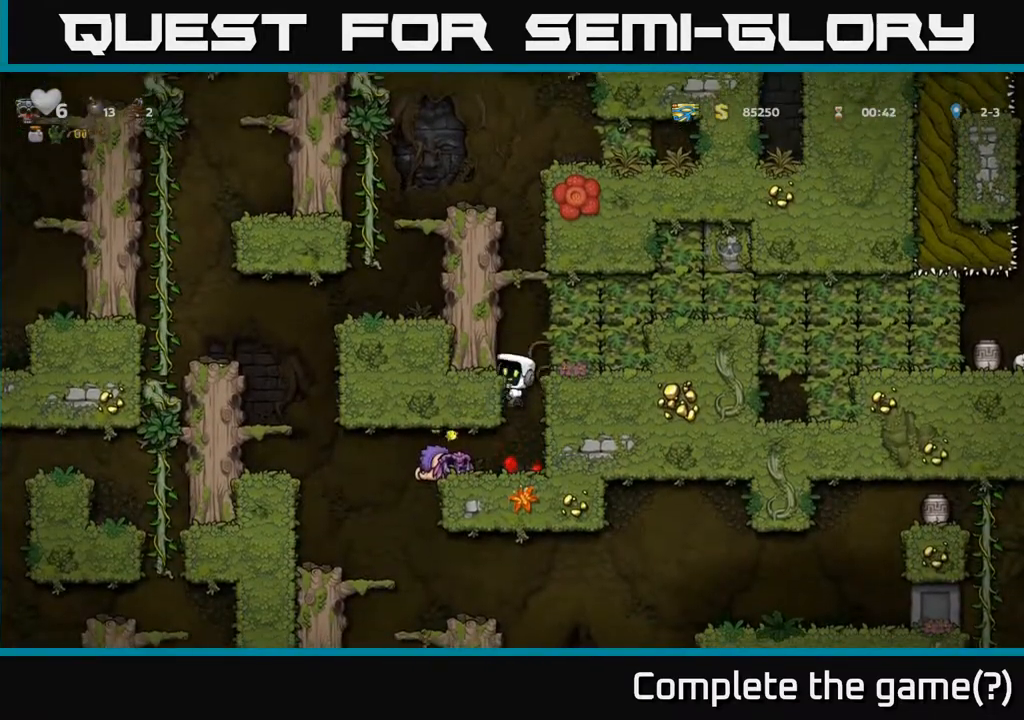
{"buttons": [], "left_stick": "center", "events": [[50, "X", "up"]]}
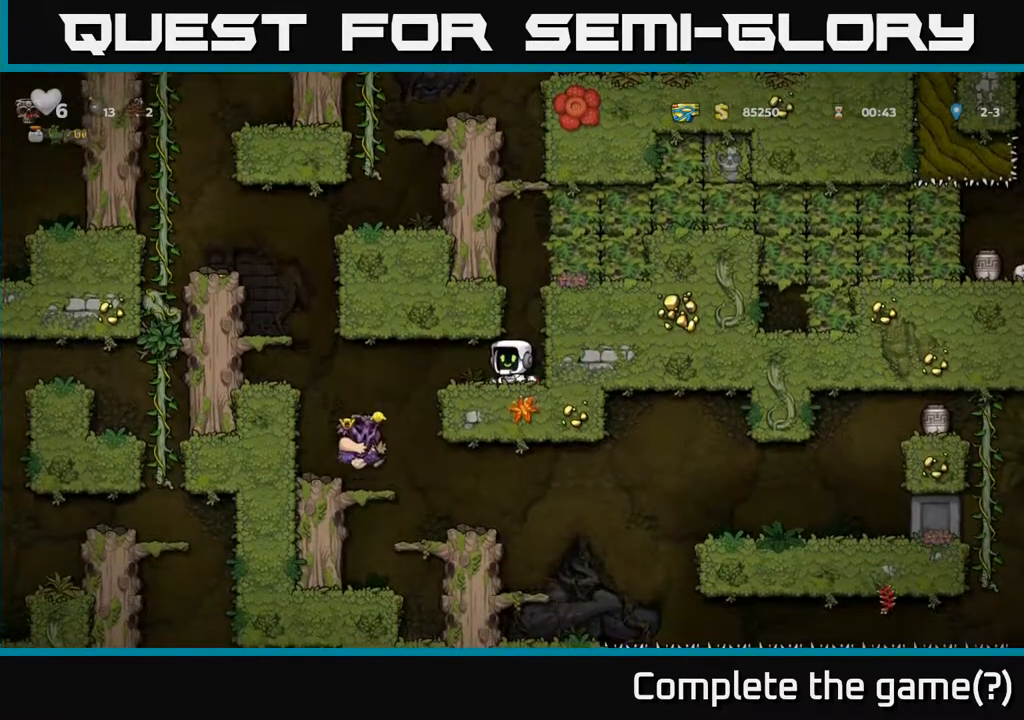
{"buttons": [], "left_stick": "center", "events": []}
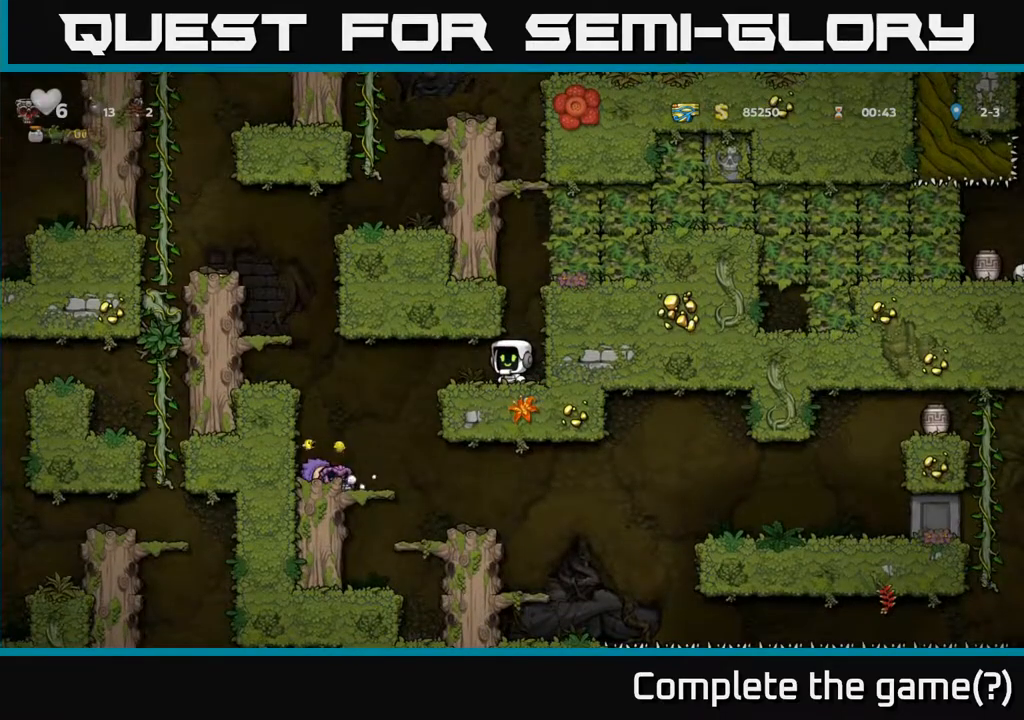
{"buttons": [], "left_stick": "center", "events": [[317, "DPAD_LEFT", "down"], [383, "DPAD_LEFT", "up"]]}
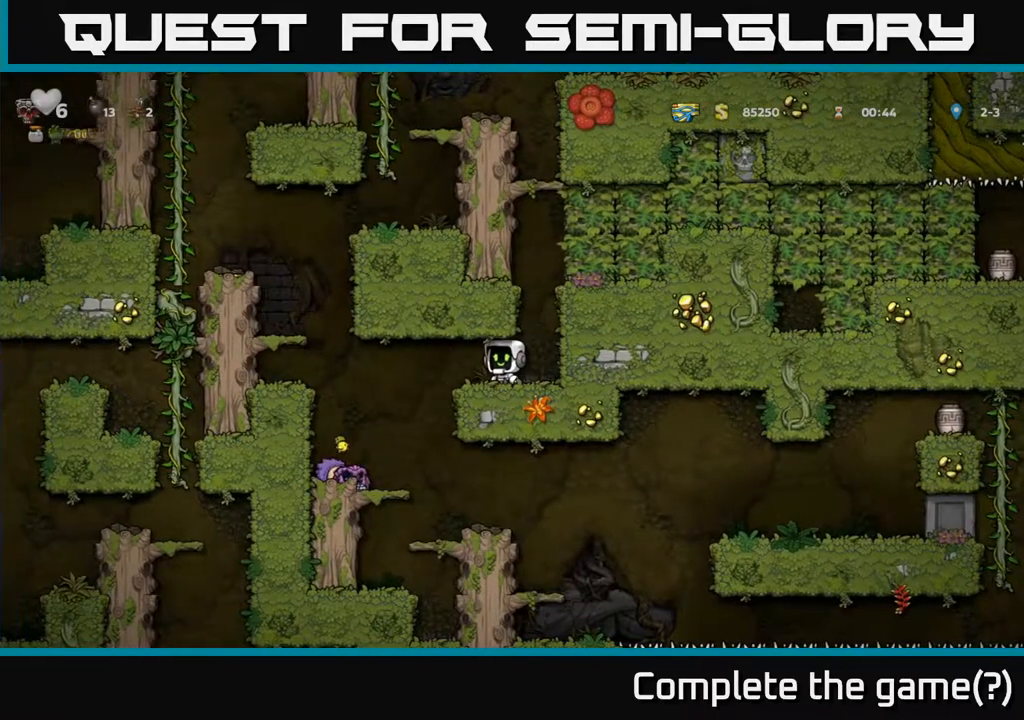
{"buttons": [], "left_stick": "center", "events": []}
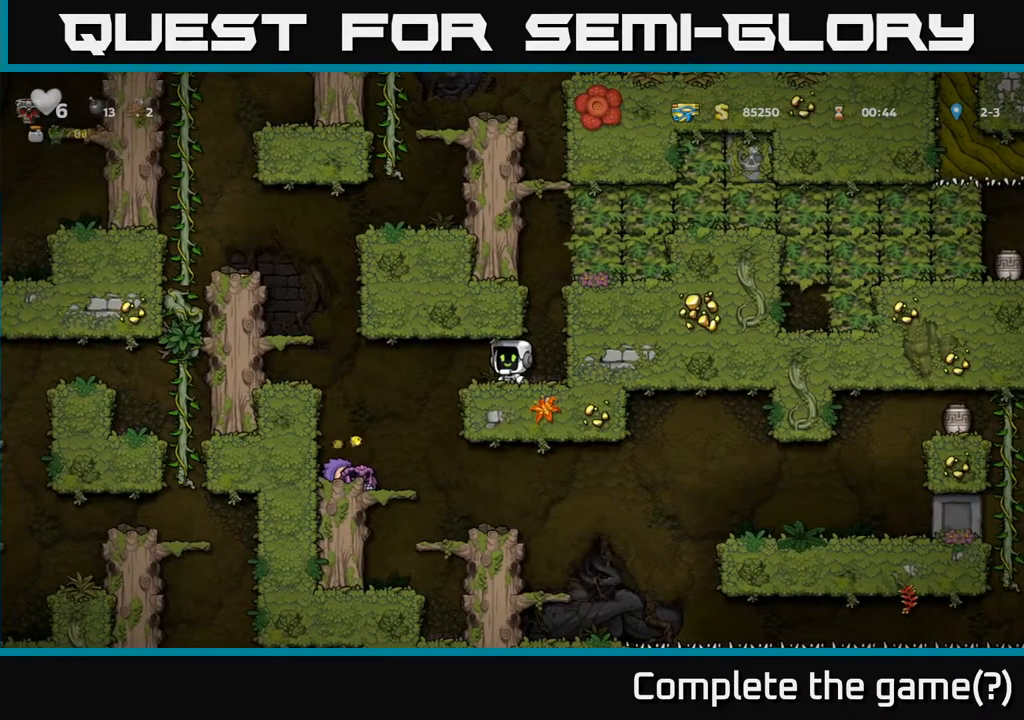
{"buttons": [], "left_stick": "center", "events": []}
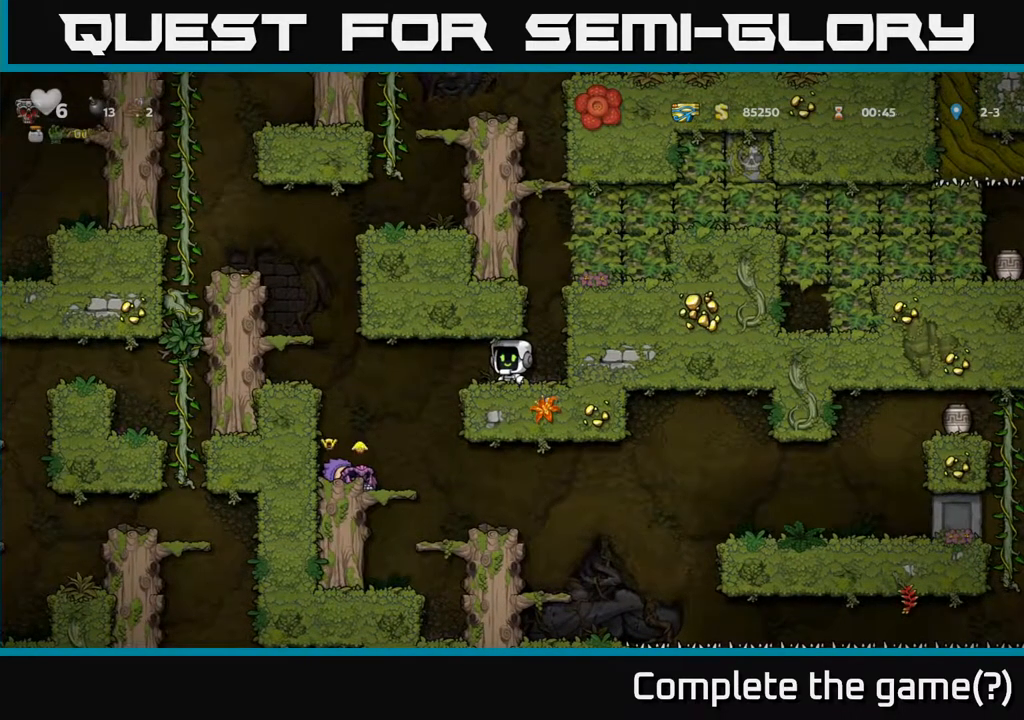
{"buttons": [], "left_stick": "center", "events": []}
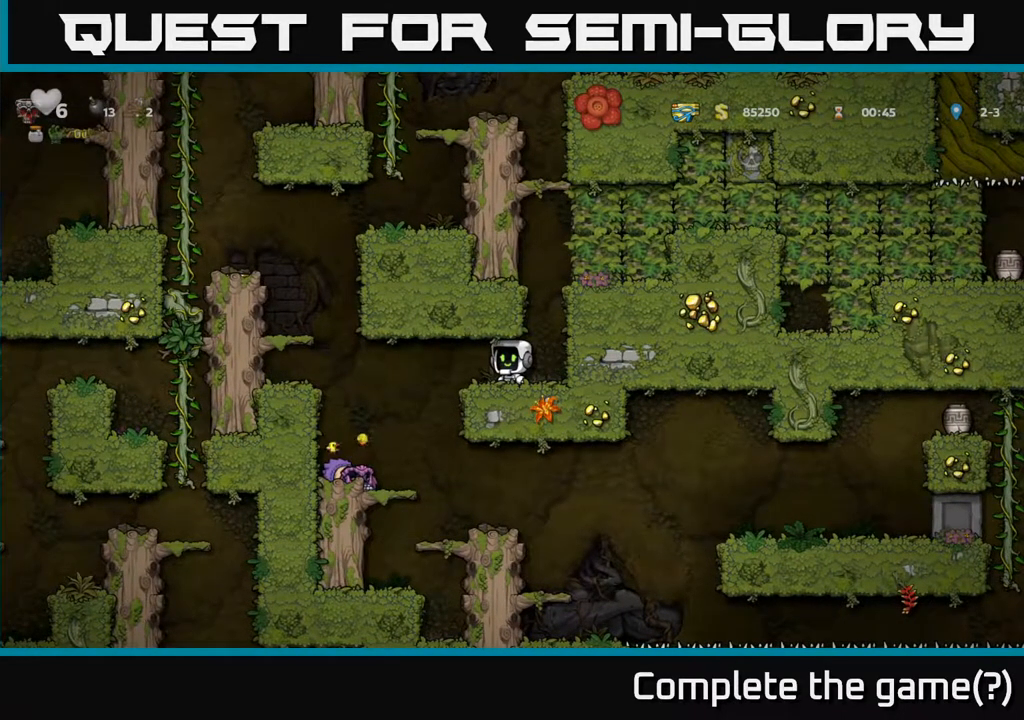
{"buttons": [], "left_stick": "center", "events": []}
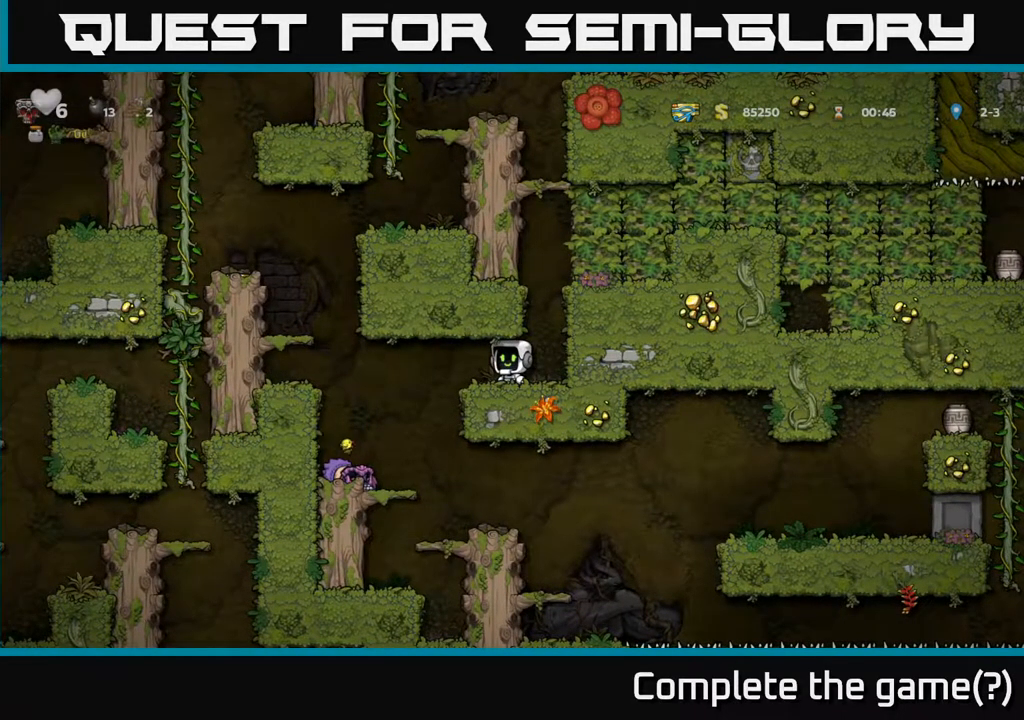
{"buttons": [], "left_stick": "center", "events": []}
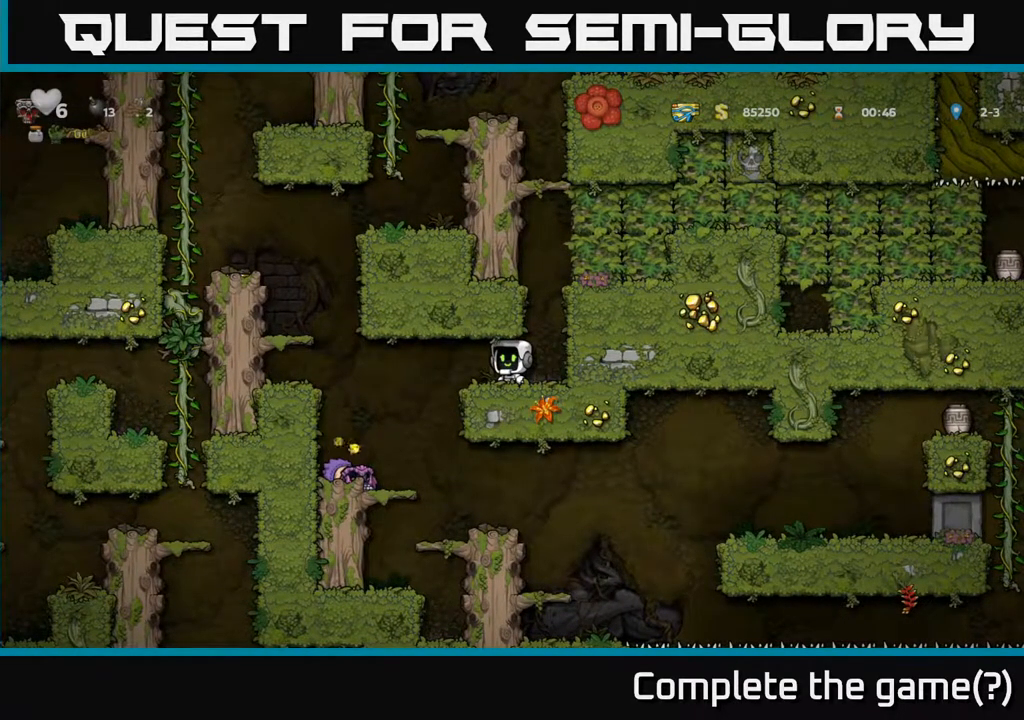
{"buttons": [], "left_stick": "center", "events": []}
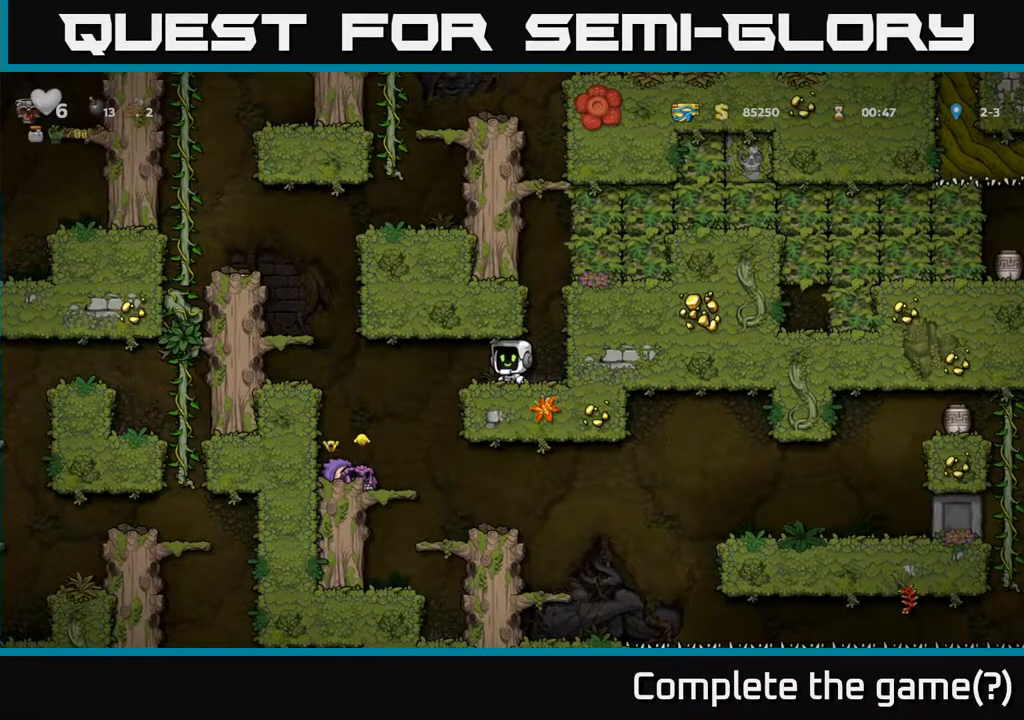
{"buttons": [], "left_stick": "center", "events": []}
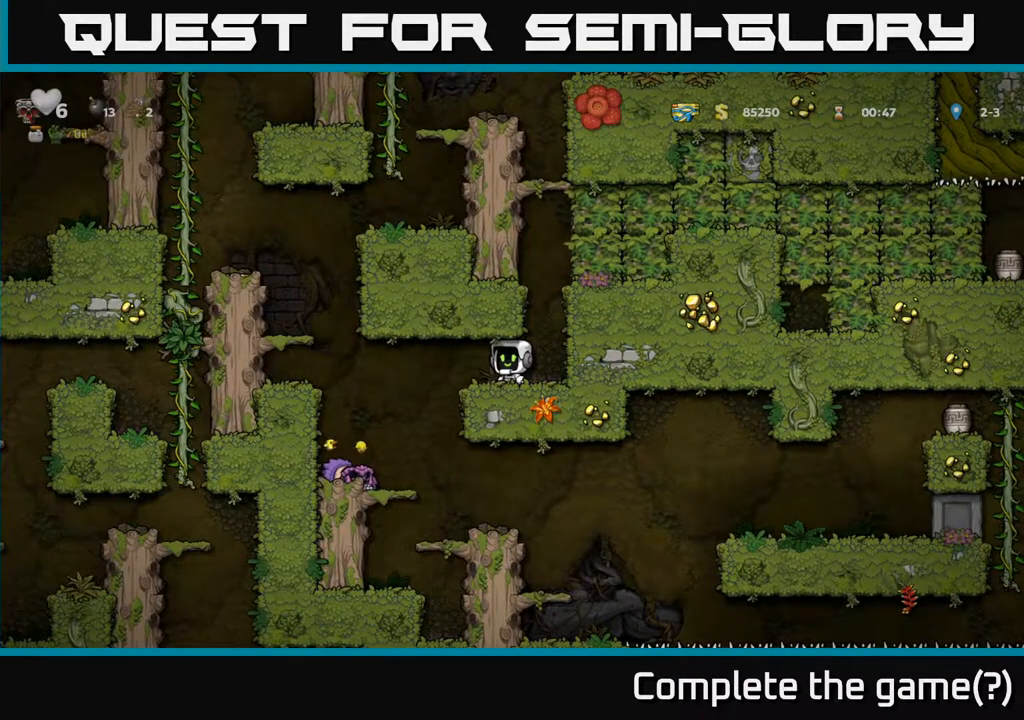
{"buttons": [], "left_stick": "center", "events": [[117, "DPAD_LEFT", "down"], [483, "DPAD_LEFT", "up"]]}
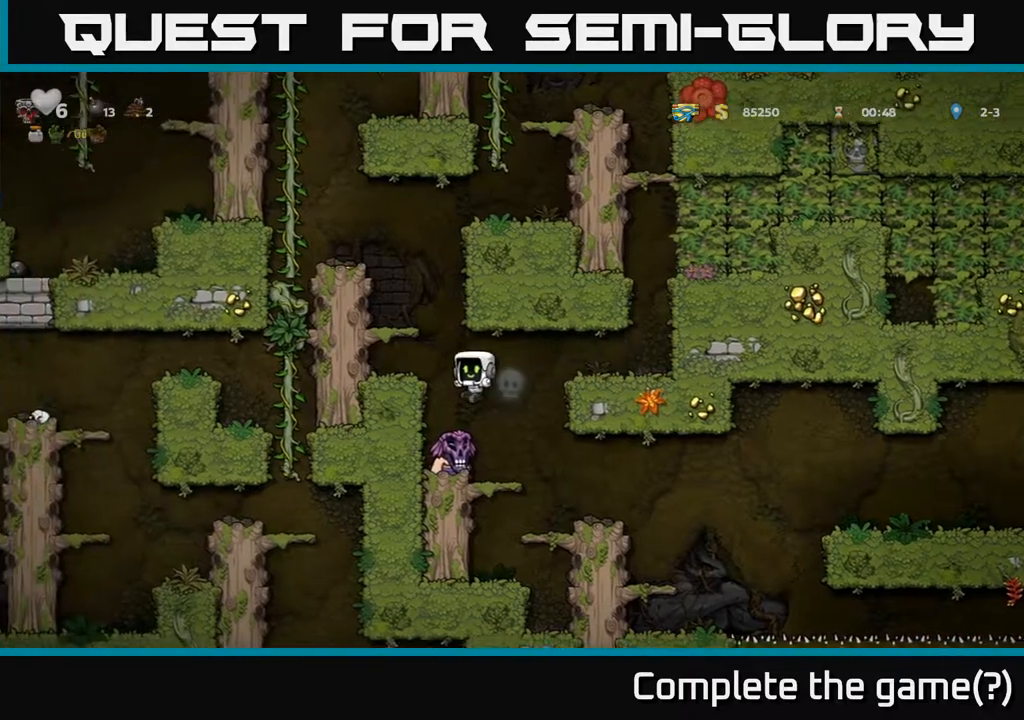
{"buttons": [], "left_stick": "center", "events": []}
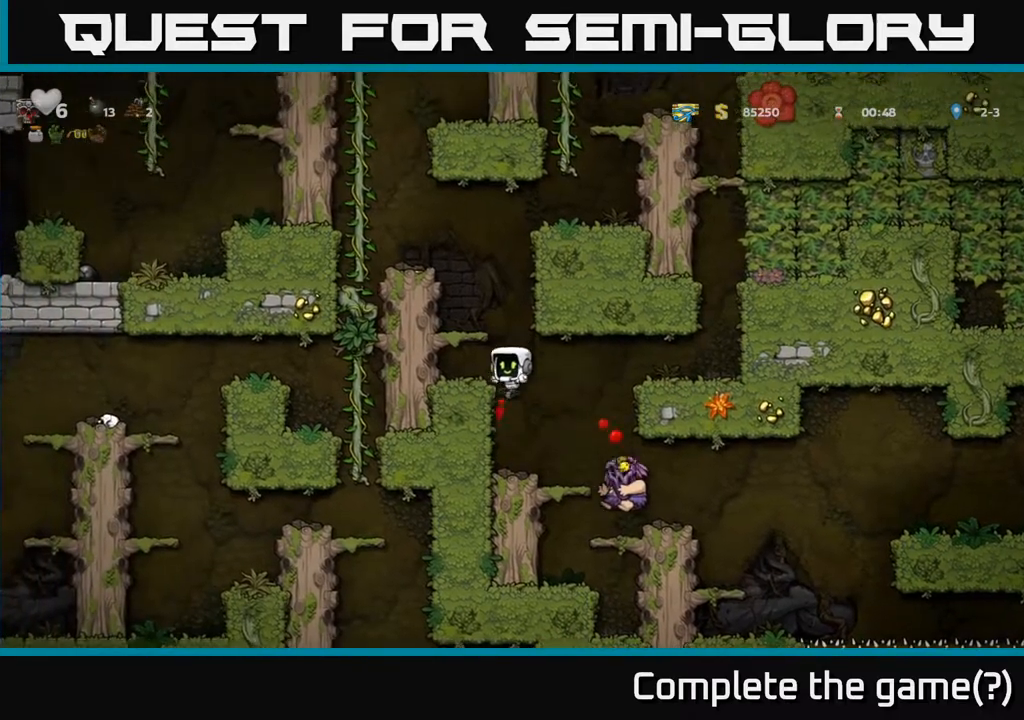
{"buttons": ["DPAD_RIGHT"], "left_stick": "center", "events": [[117, "DPAD_LEFT", "down"], [350, "DPAD_LEFT", "up"], [400, "DPAD_RIGHT", "down"]]}
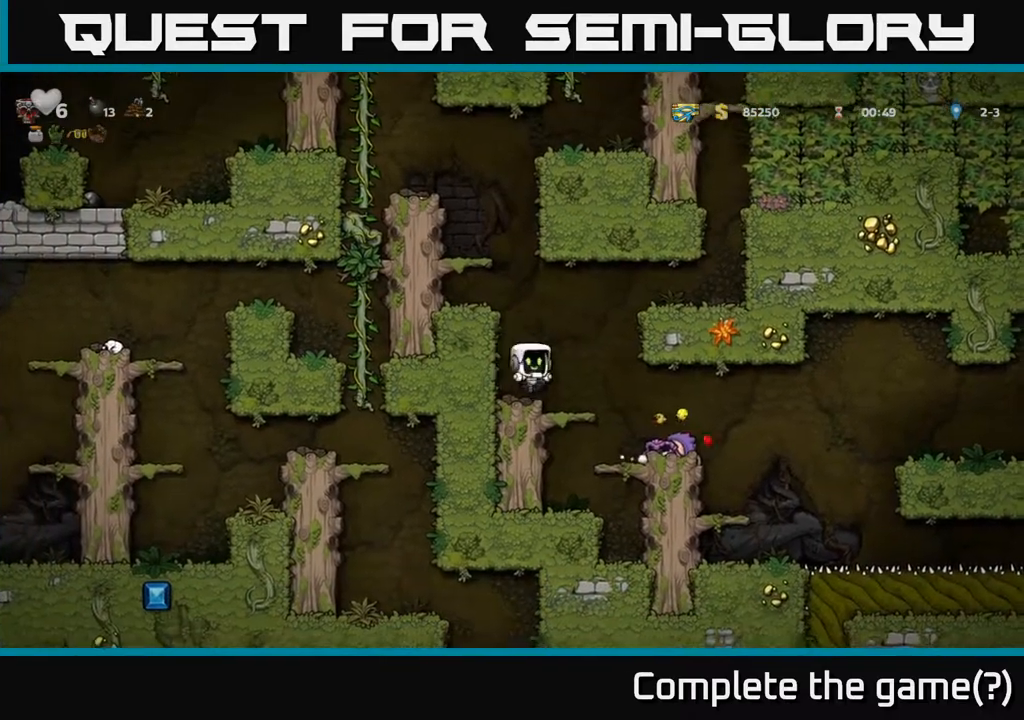
{"buttons": ["X"], "left_stick": "center", "events": [[50, "DPAD_RIGHT", "up"], [367, "DPAD_RIGHT", "down"], [433, "X", "down"], [450, "DPAD_RIGHT", "up"]]}
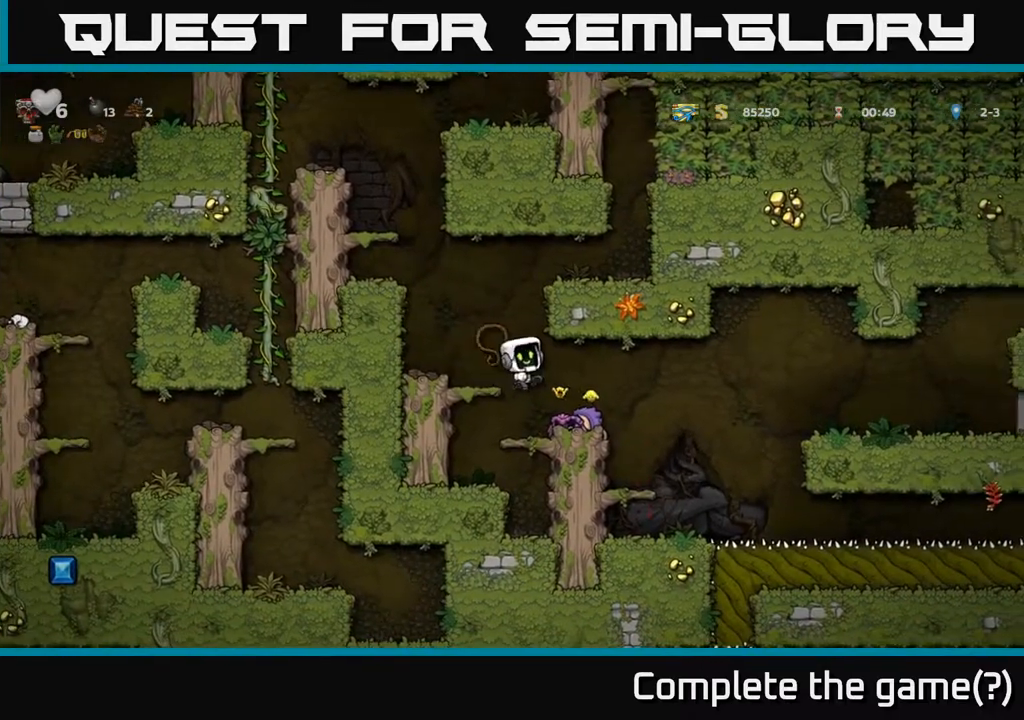
{"buttons": [], "left_stick": "center", "events": [[67, "X", "up"]]}
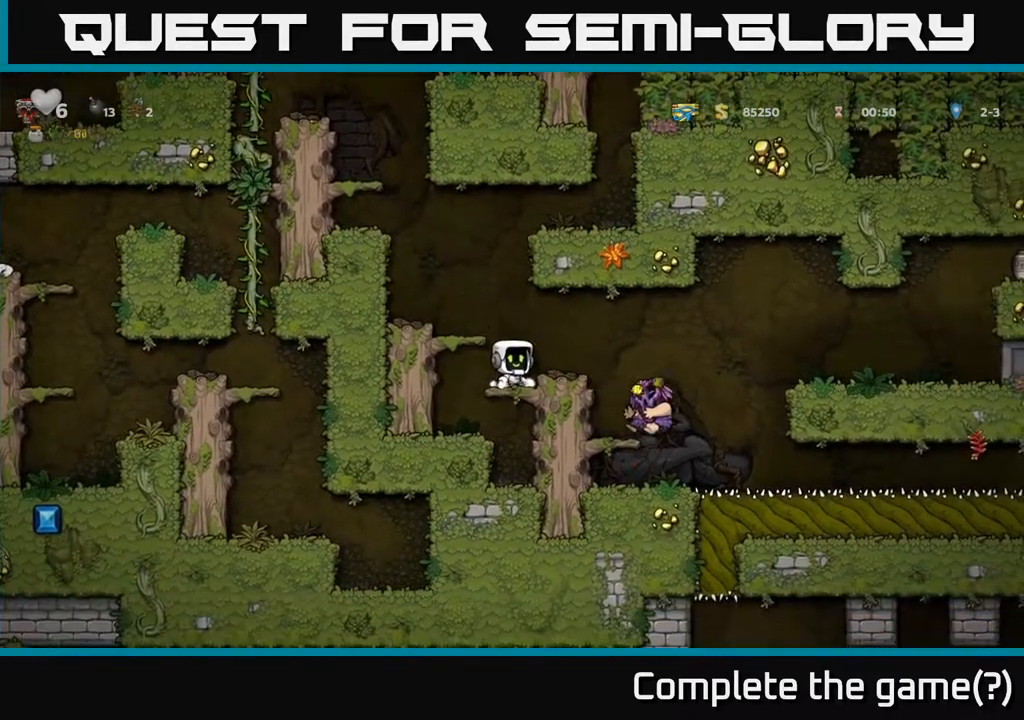
{"buttons": [], "left_stick": "center", "events": [[250, "DPAD_RIGHT", "down"], [367, "DPAD_RIGHT", "up"]]}
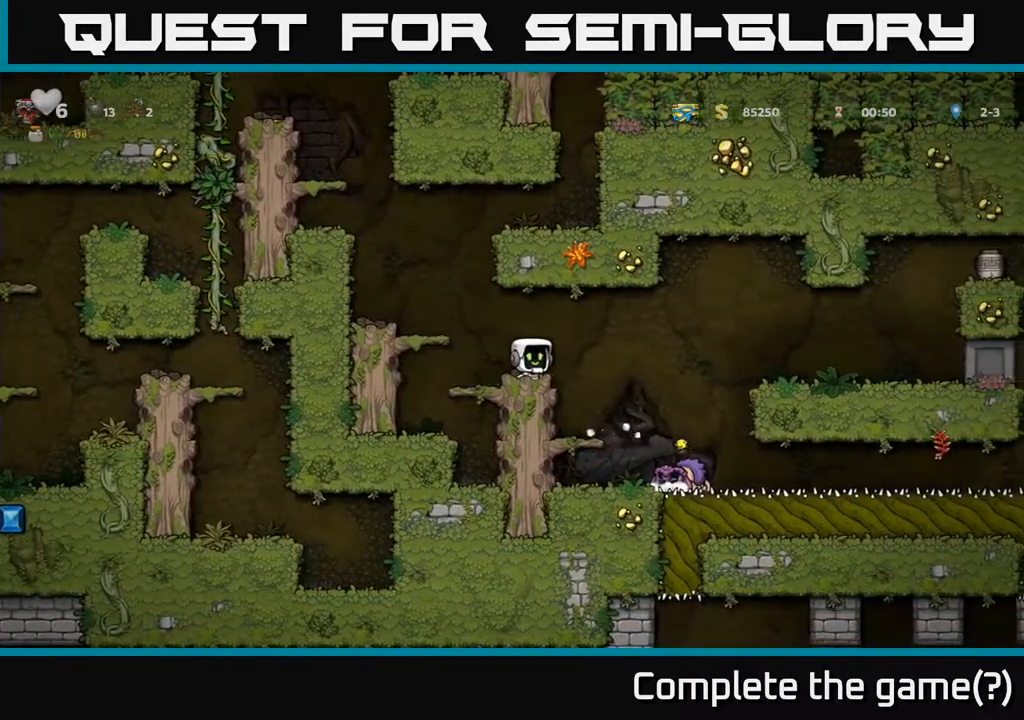
{"buttons": [], "left_stick": "center", "events": []}